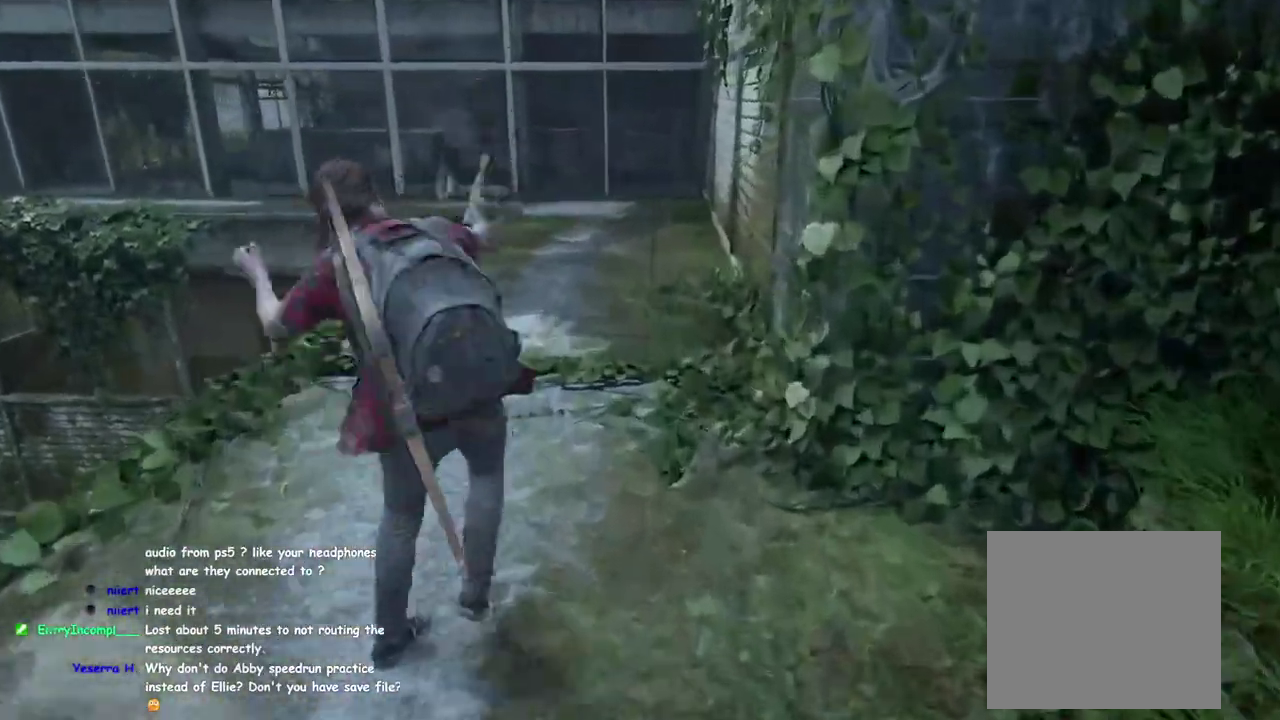
Gameplay with a controller (PlayStation layout); each line is a JSON object with the inputs held at the frame after it. "button_events" lists button changes between this image and that frame as [ms after this image, input, new state], when the widget could be followed in between (sticks are given only as held states). This overlay highlights the sticks when they move; stick clicks (L3 R3) are not distinguishable.
{"buttons": ["L1"], "left_stick": "up", "right_stick": "center", "button_events": [[67, "L1", "up"], [300, "L1", "down"]]}
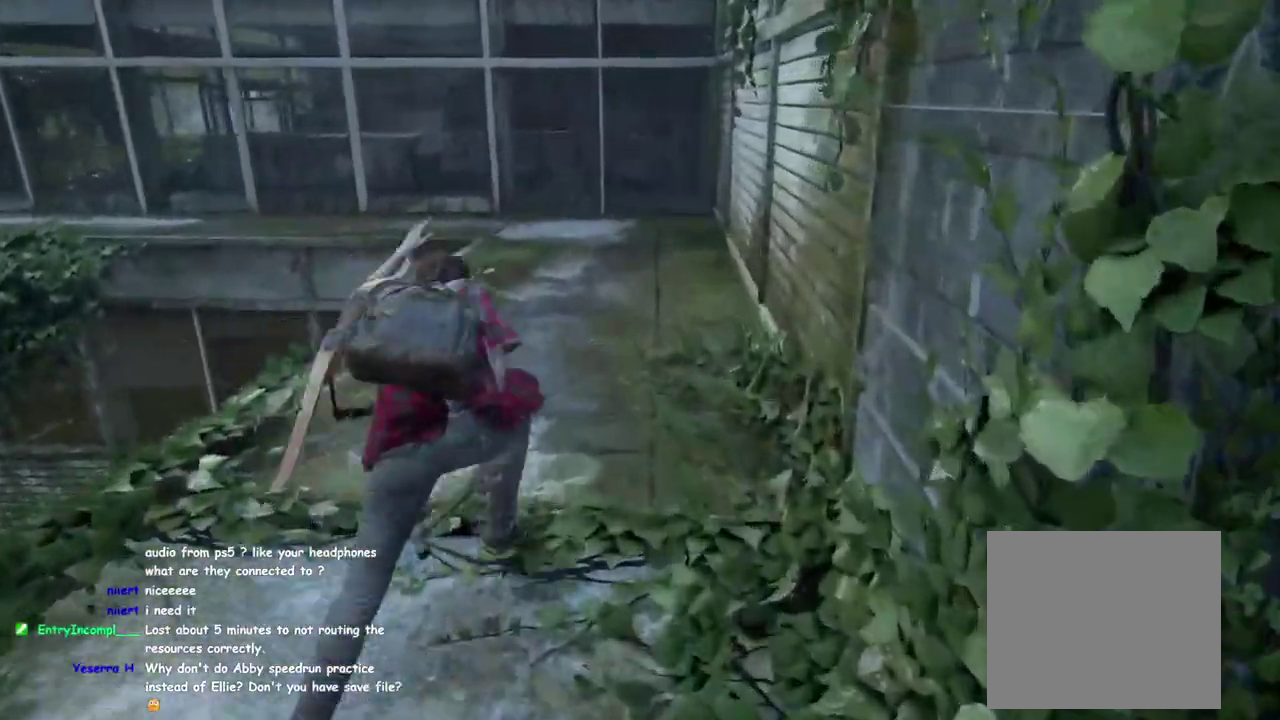
{"buttons": [], "left_stick": "up", "right_stick": "center", "button_events": [[133, "SQUARE", "down"], [283, "SQUARE", "up"], [417, "L1", "up"]]}
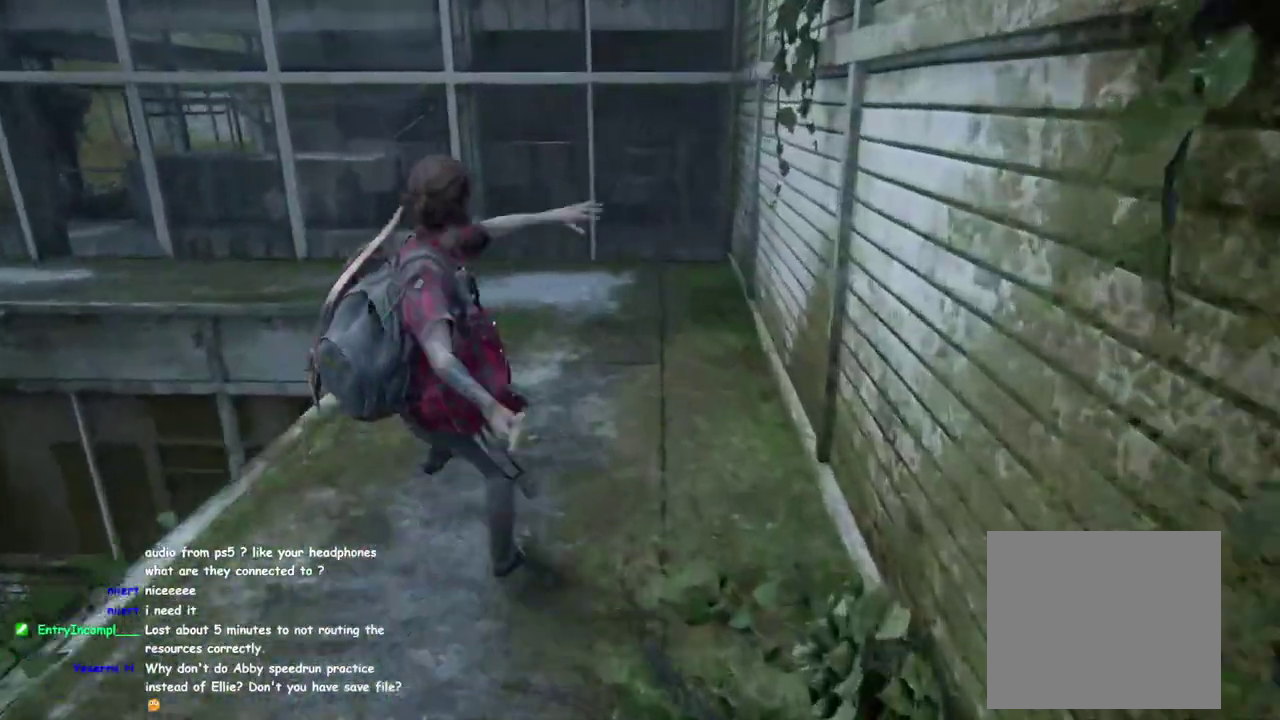
{"buttons": [], "left_stick": "up", "right_stick": "down-right", "button_events": [[200, "L1", "down"], [317, "L1", "up"]]}
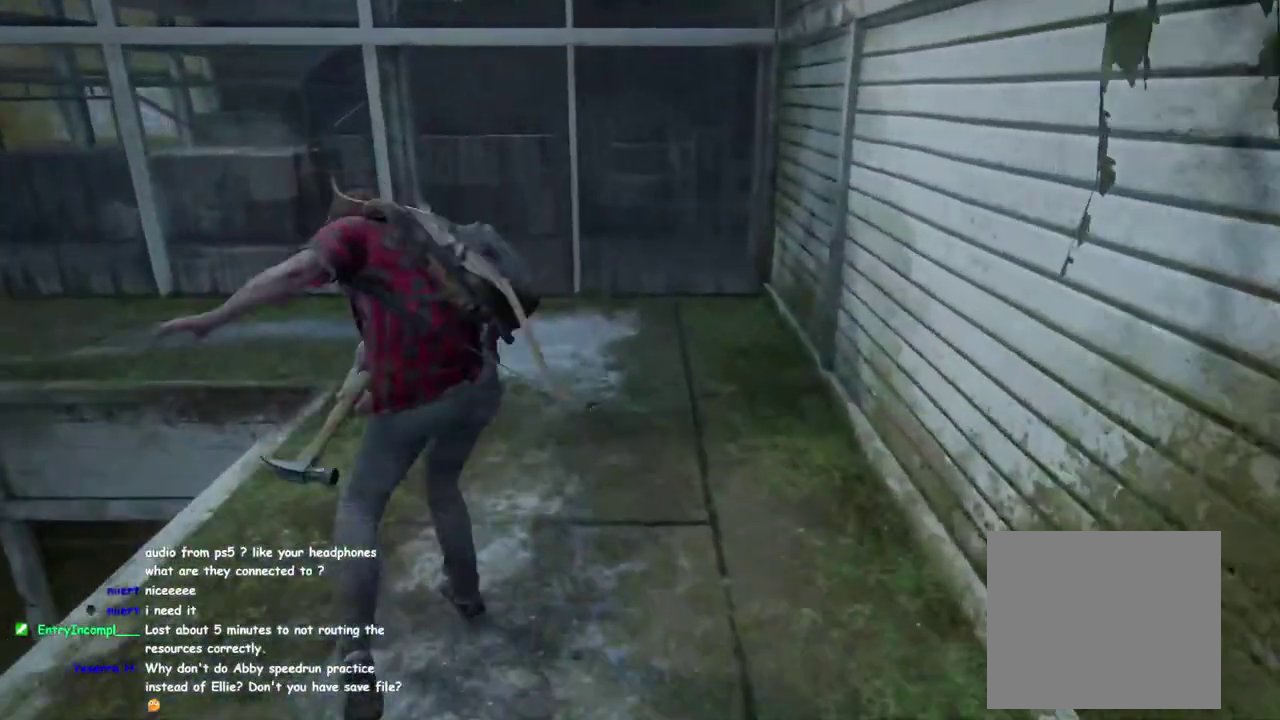
{"buttons": ["L1"], "left_stick": "up", "right_stick": "center", "button_events": [[67, "L1", "down"]]}
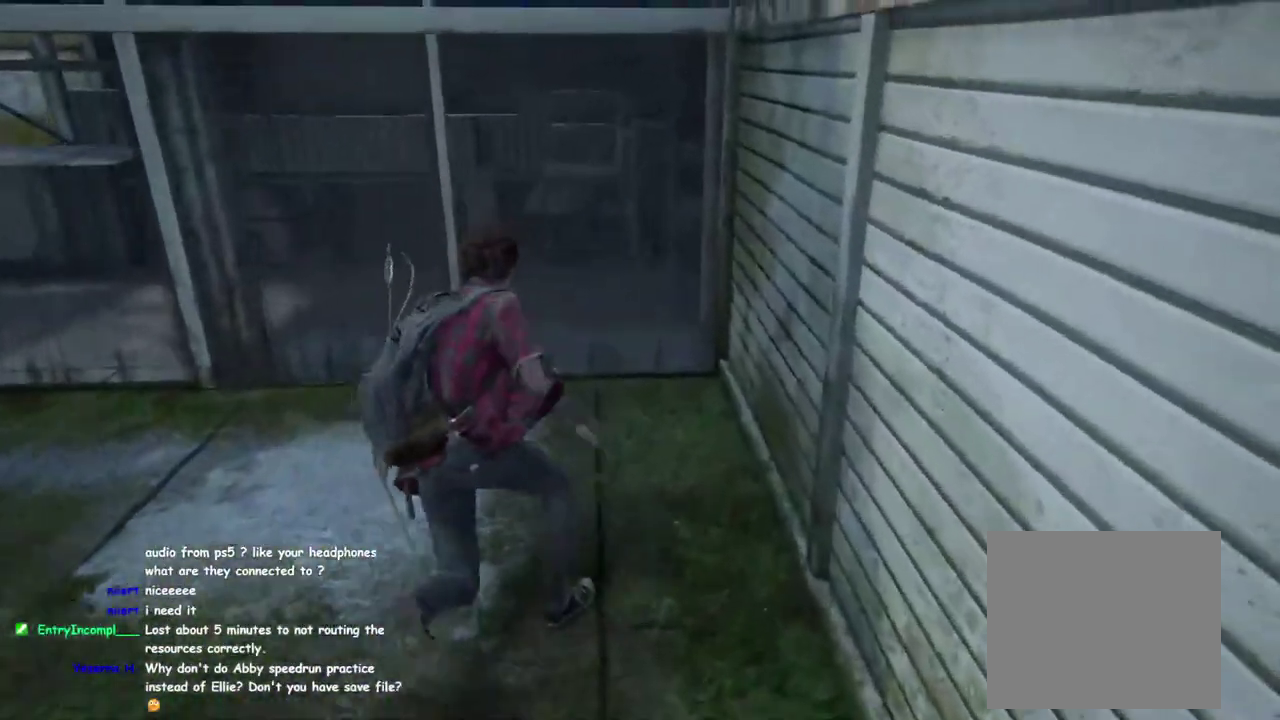
{"buttons": [], "left_stick": "up", "right_stick": "left", "button_events": [[50, "SQUARE", "down"], [200, "SQUARE", "up"], [317, "L1", "up"]]}
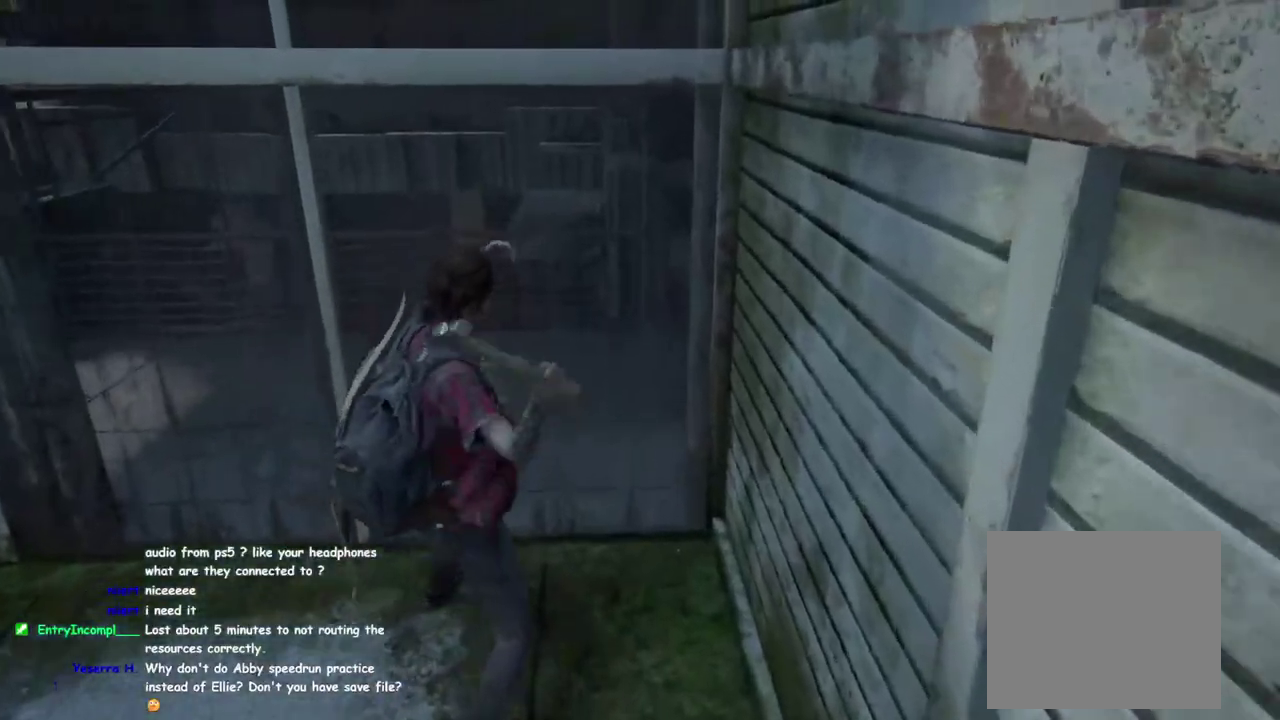
{"buttons": [], "left_stick": "up", "right_stick": "center", "button_events": []}
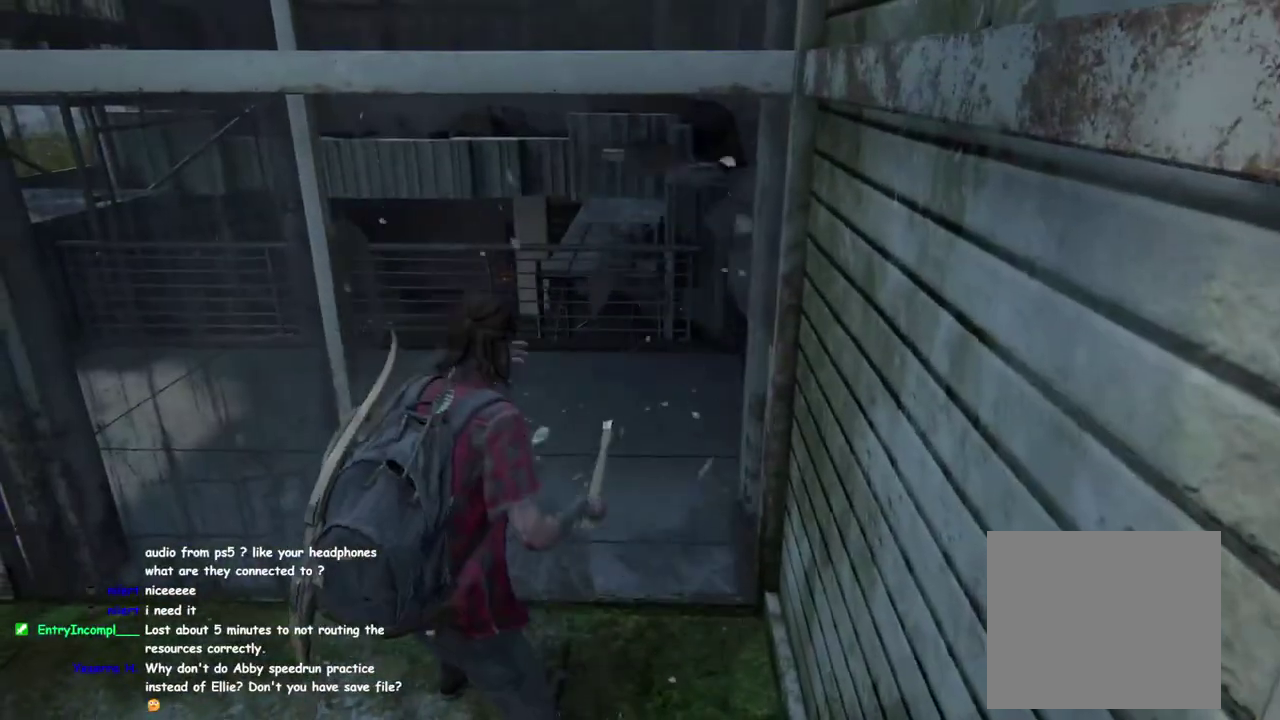
{"buttons": [], "left_stick": "up", "right_stick": "down-right", "button_events": []}
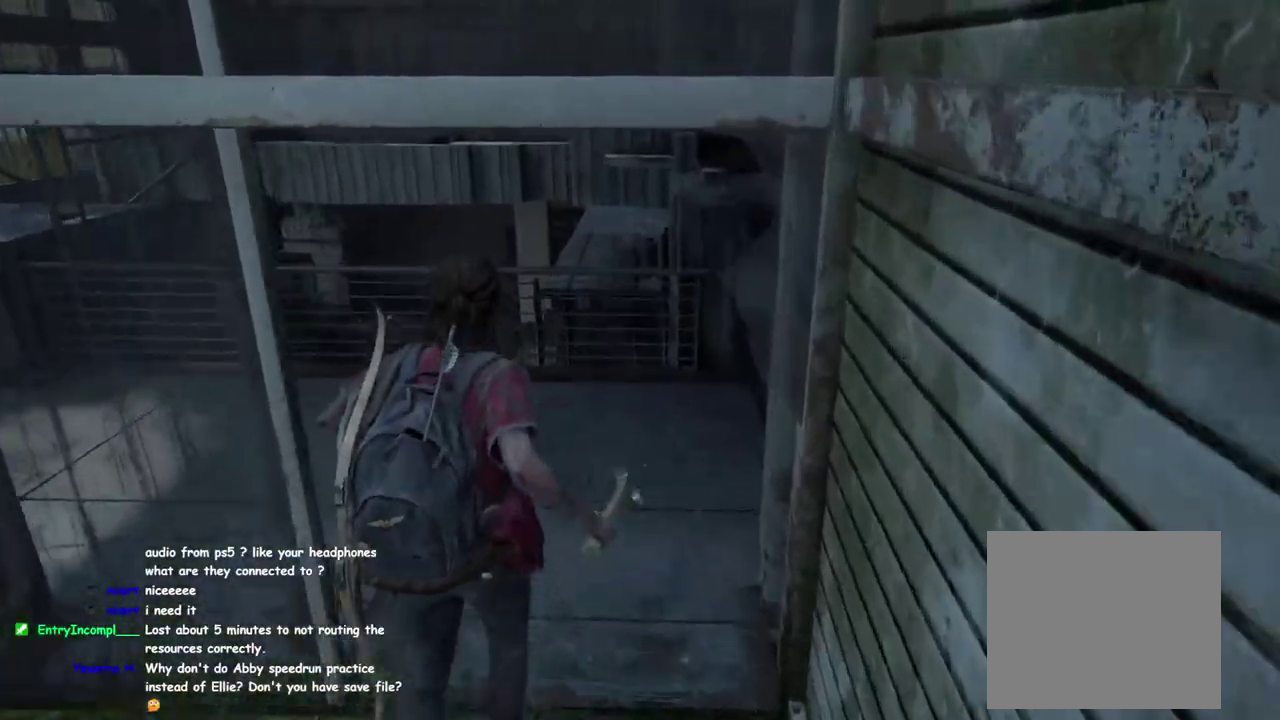
{"buttons": [], "left_stick": "up", "right_stick": "center", "button_events": []}
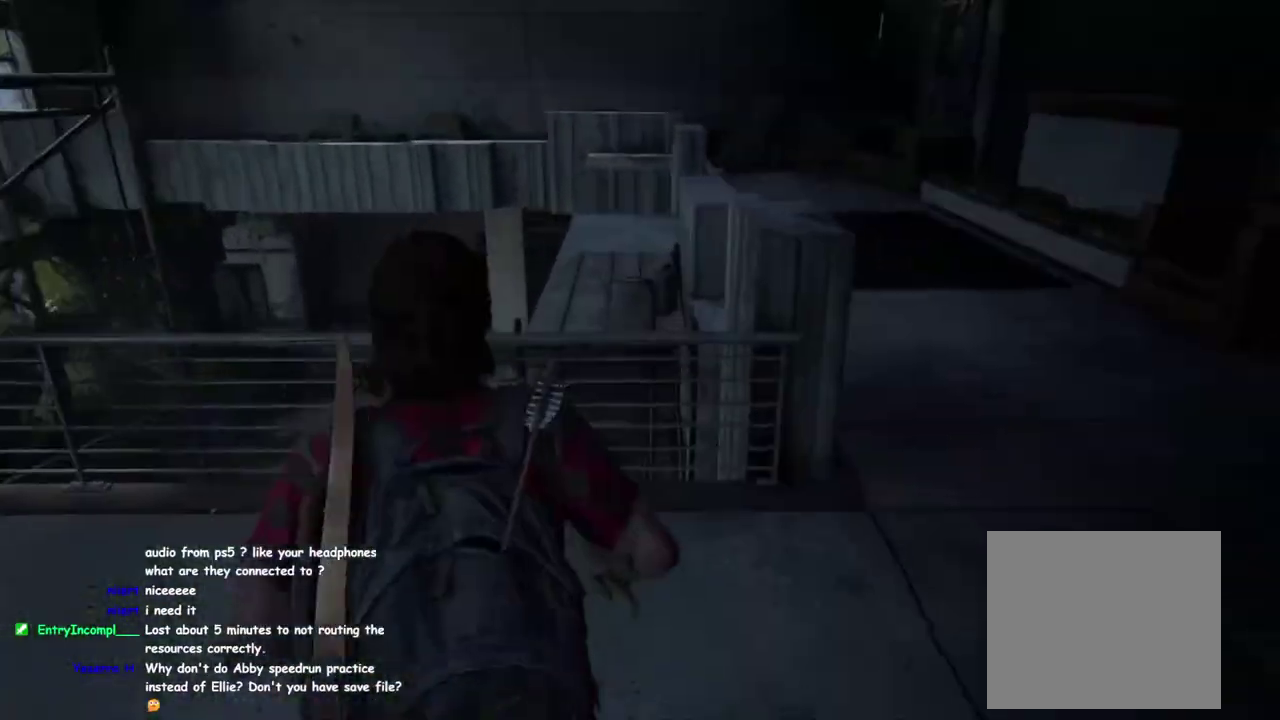
{"buttons": [], "left_stick": "up", "right_stick": "center", "button_events": [[167, "CROSS", "down"], [283, "CROSS", "up"]]}
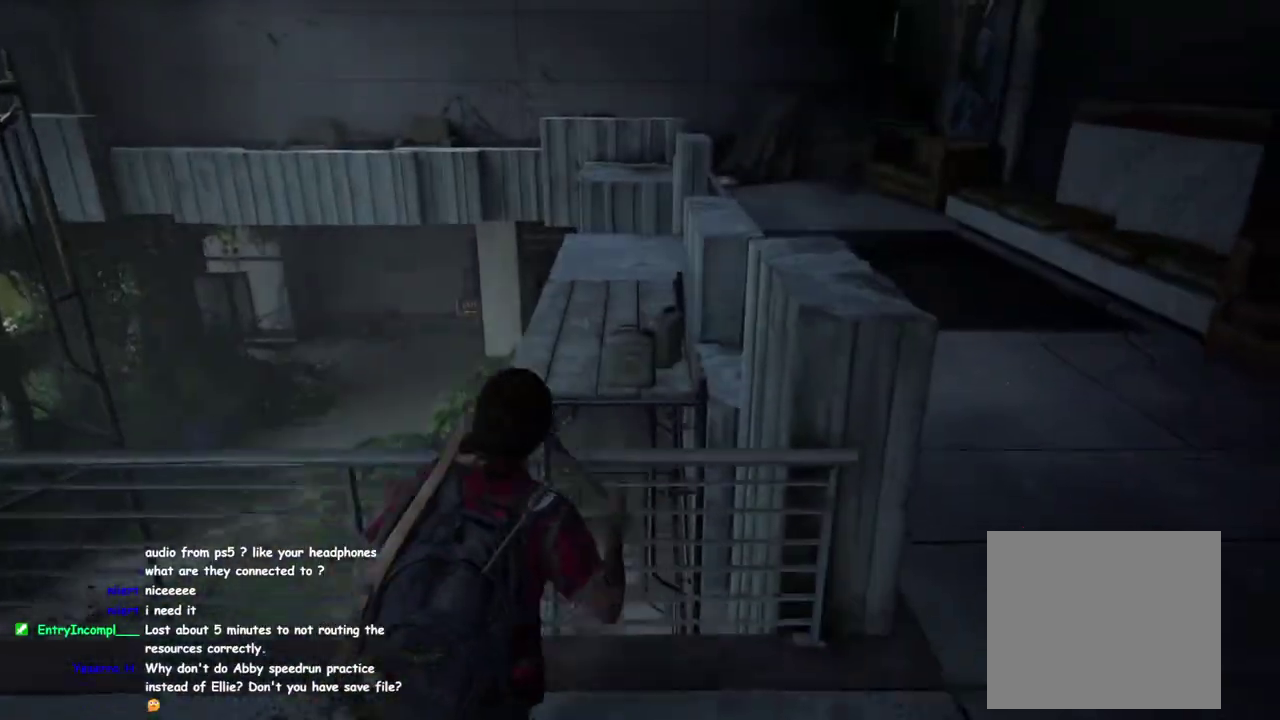
{"buttons": ["CIRCLE"], "left_stick": "up-left", "right_stick": "center", "button_events": [[217, "CIRCLE", "down"]]}
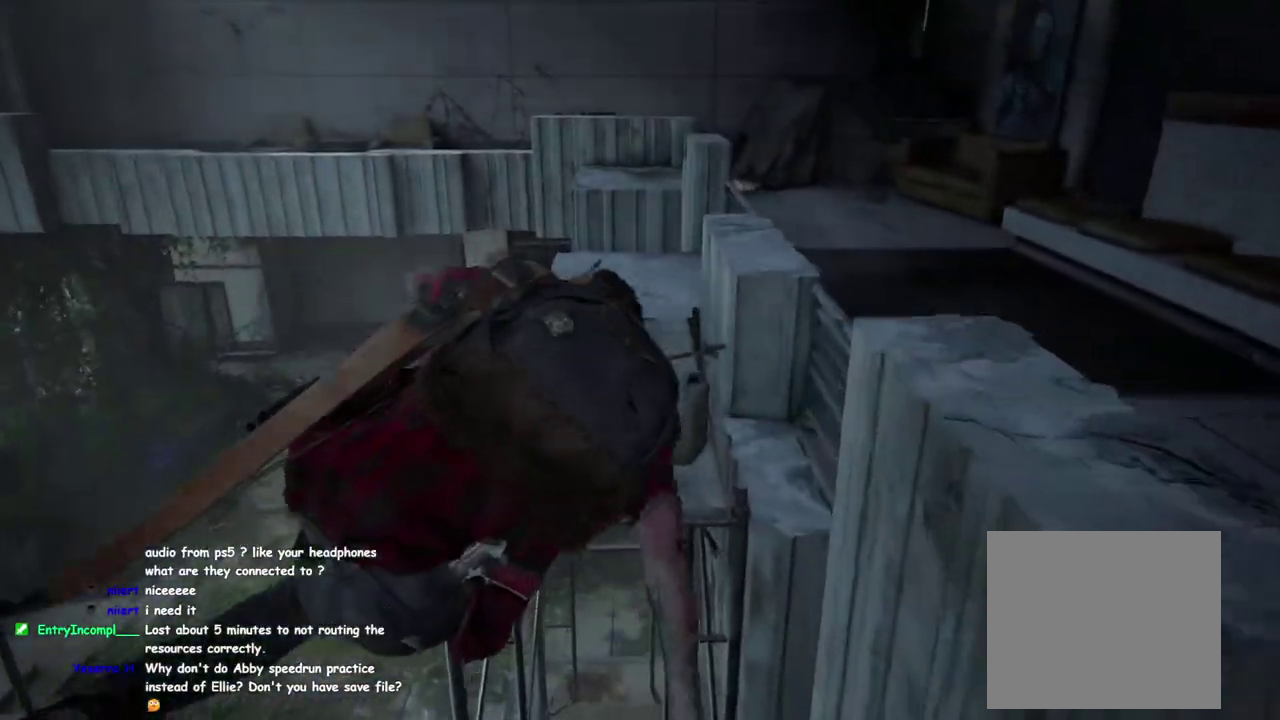
{"buttons": [], "left_stick": "up-left", "right_stick": "center", "button_events": [[500, "CIRCLE", "up"]]}
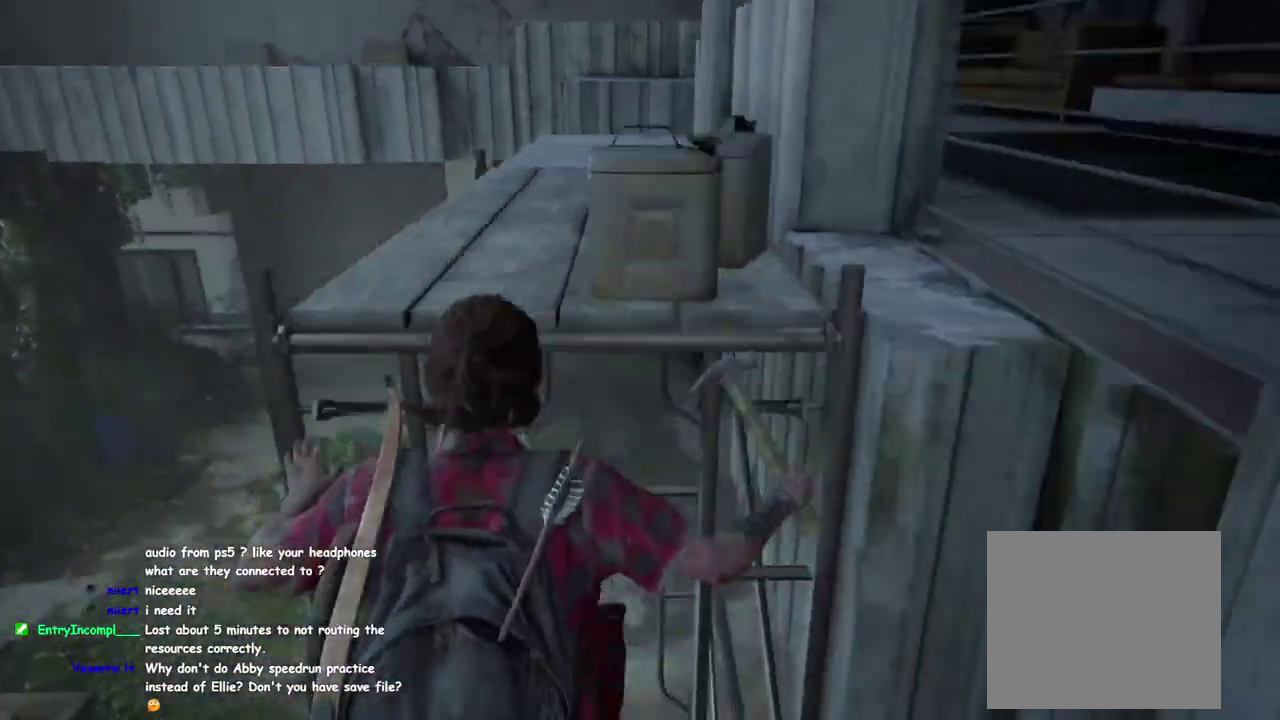
{"buttons": [], "left_stick": "up-left", "right_stick": "center", "button_events": []}
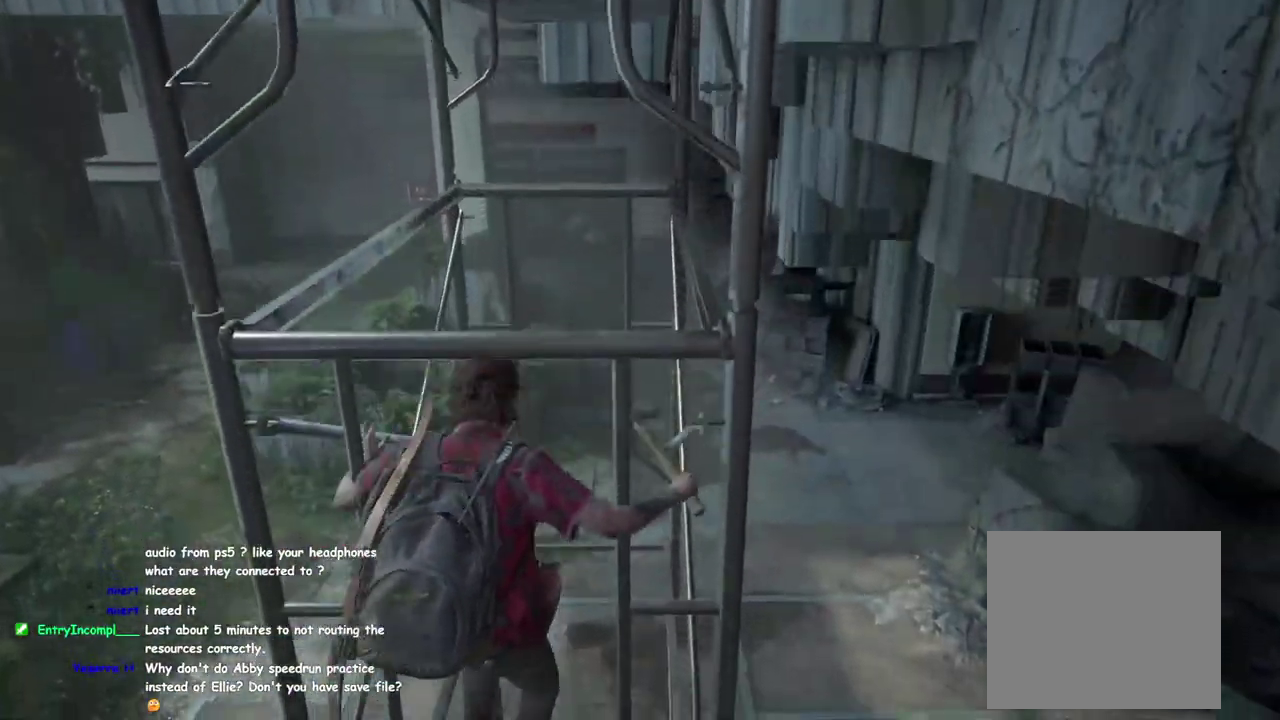
{"buttons": ["L1"], "left_stick": "up", "right_stick": "center", "button_events": [[167, "L1", "down"]]}
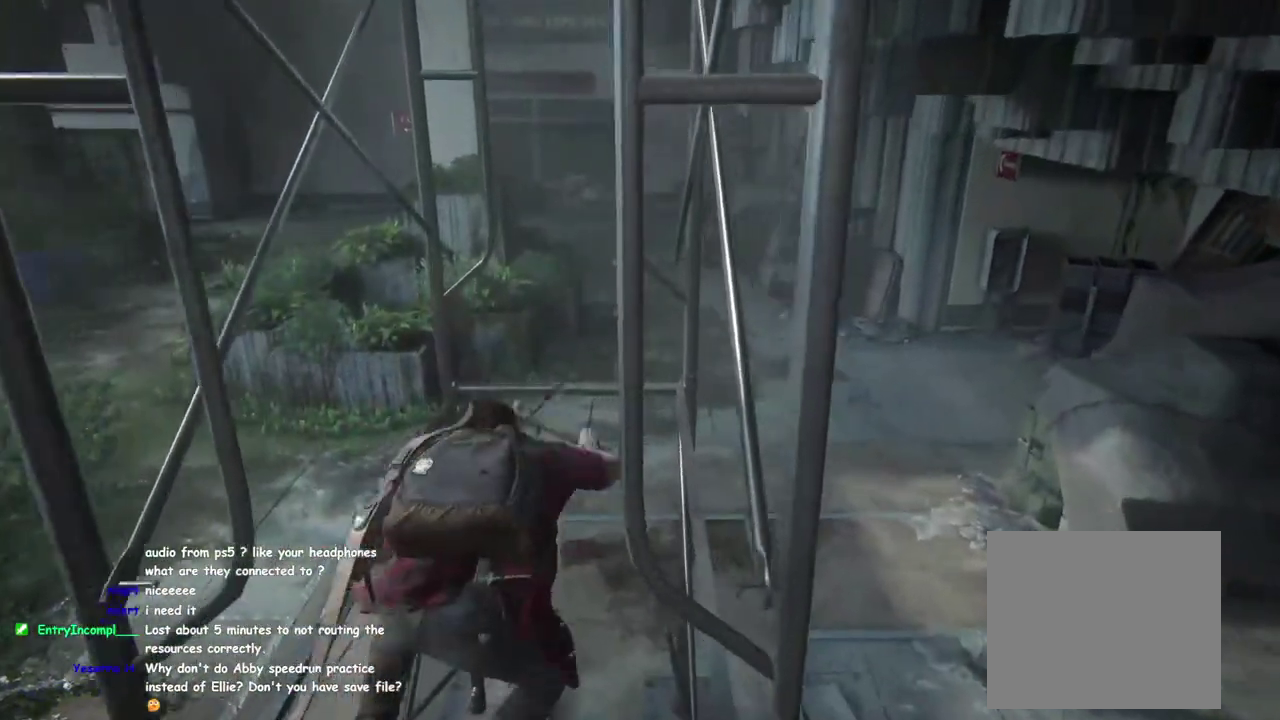
{"buttons": ["L1"], "left_stick": "up", "right_stick": "center", "button_events": []}
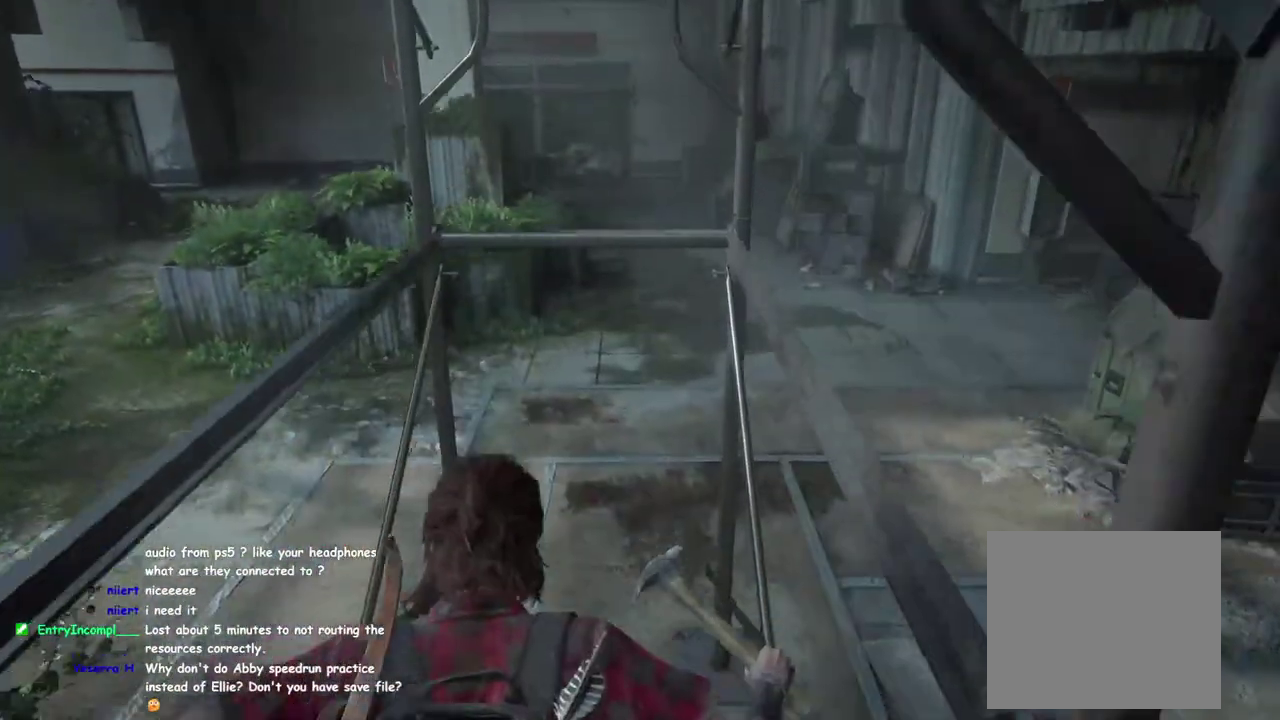
{"buttons": ["L1"], "left_stick": "up", "right_stick": "center", "button_events": []}
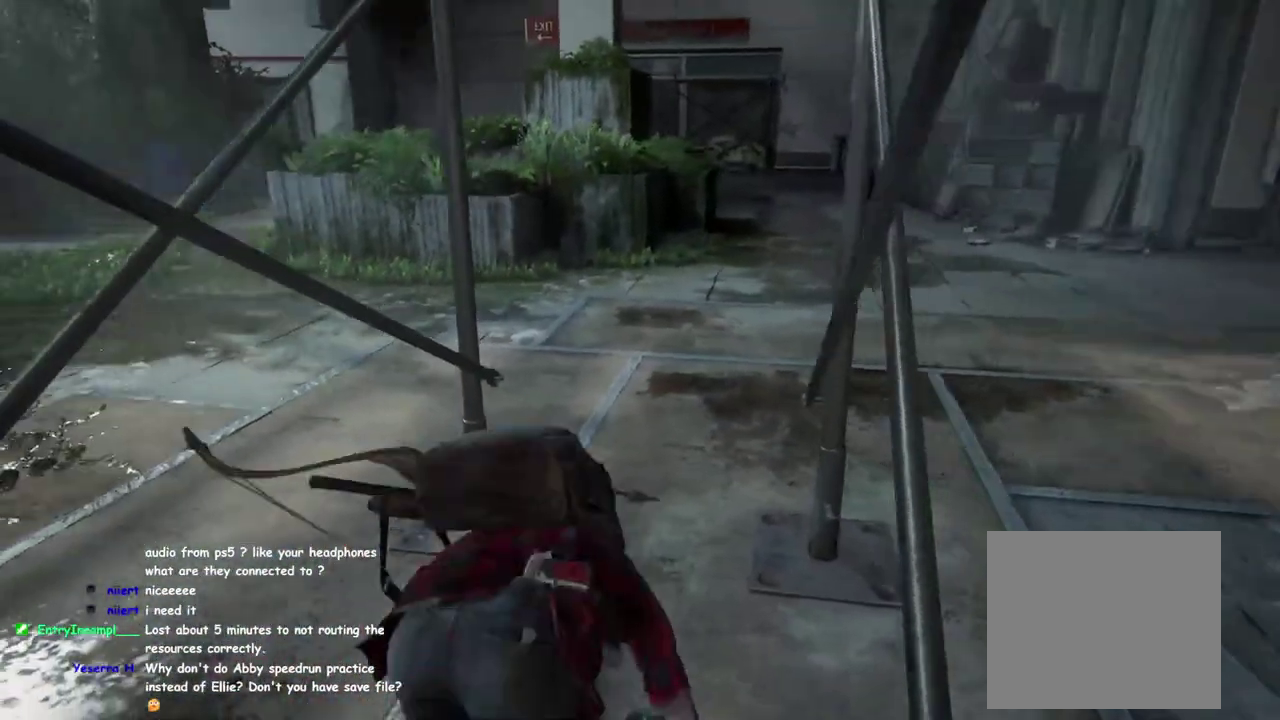
{"buttons": ["L1"], "left_stick": "up", "right_stick": "center", "button_events": []}
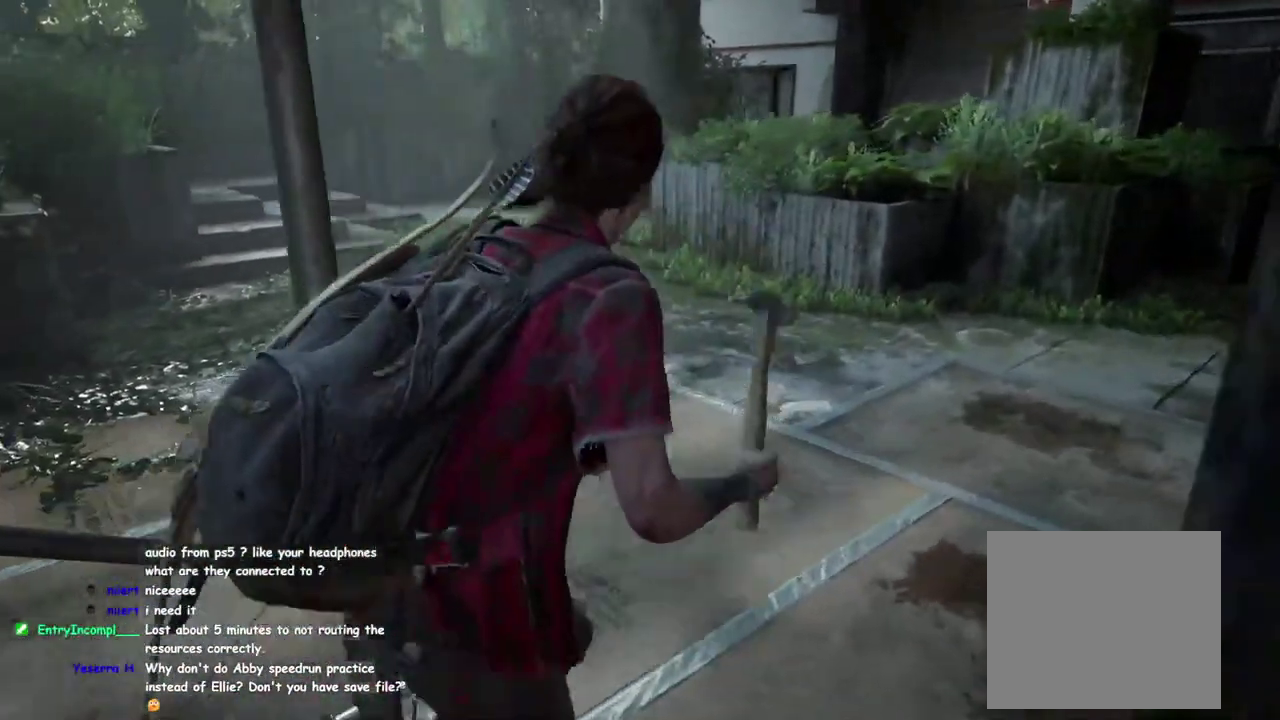
{"buttons": ["L1"], "left_stick": "up-left", "right_stick": "center", "button_events": []}
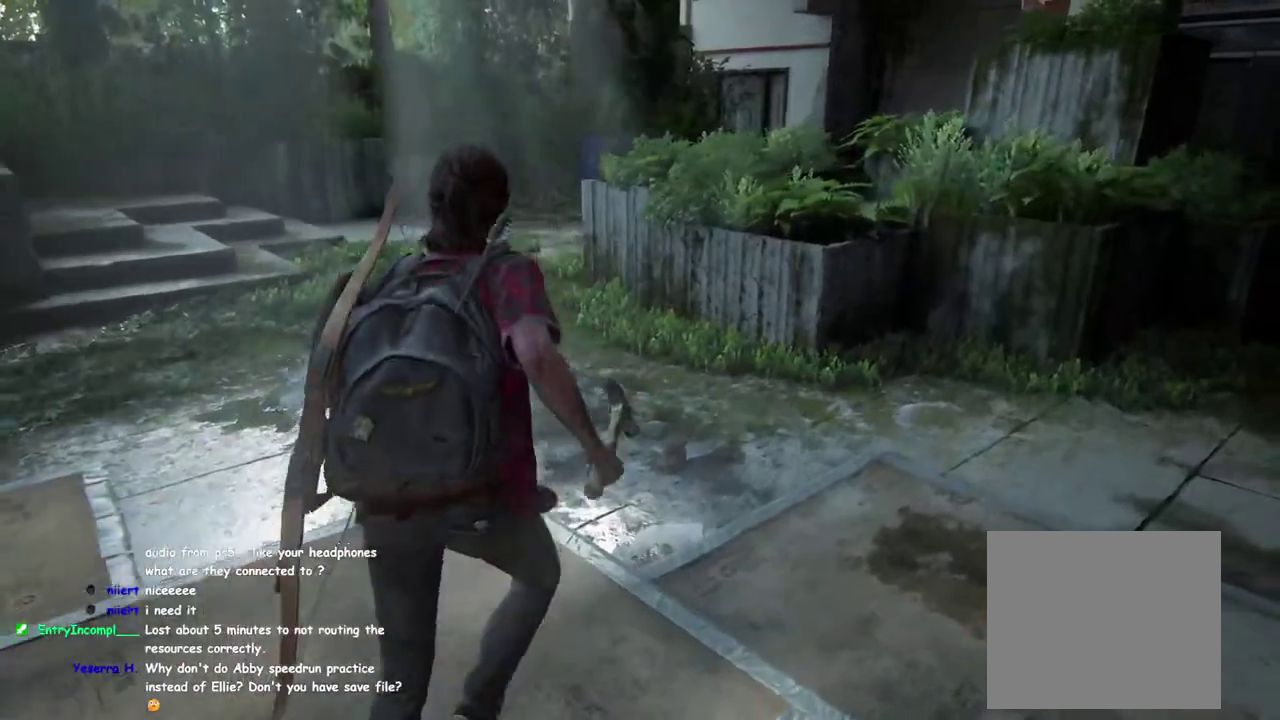
{"buttons": [], "left_stick": "up", "right_stick": "center", "button_events": [[50, "SQUARE", "down"], [183, "SQUARE", "up"], [333, "L1", "up"]]}
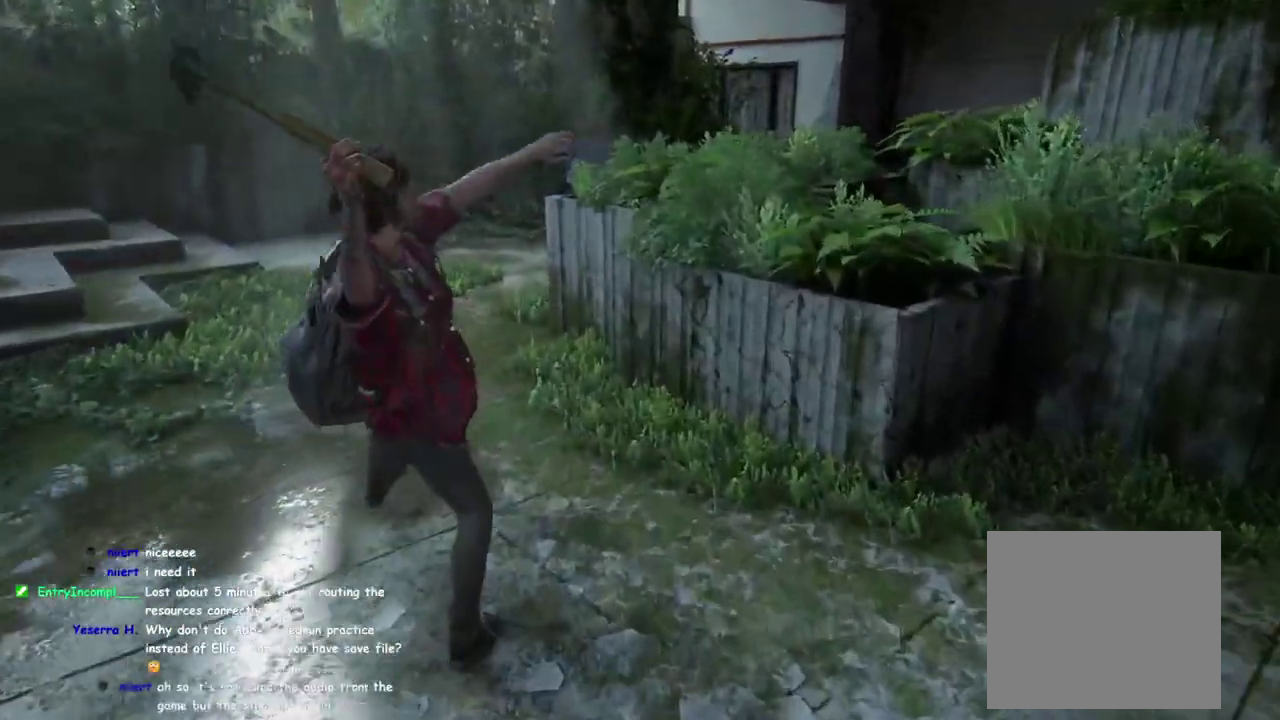
{"buttons": ["L1"], "left_stick": "up", "right_stick": "down-right", "button_events": [[150, "L1", "down"], [233, "L1", "up"], [500, "L1", "down"]]}
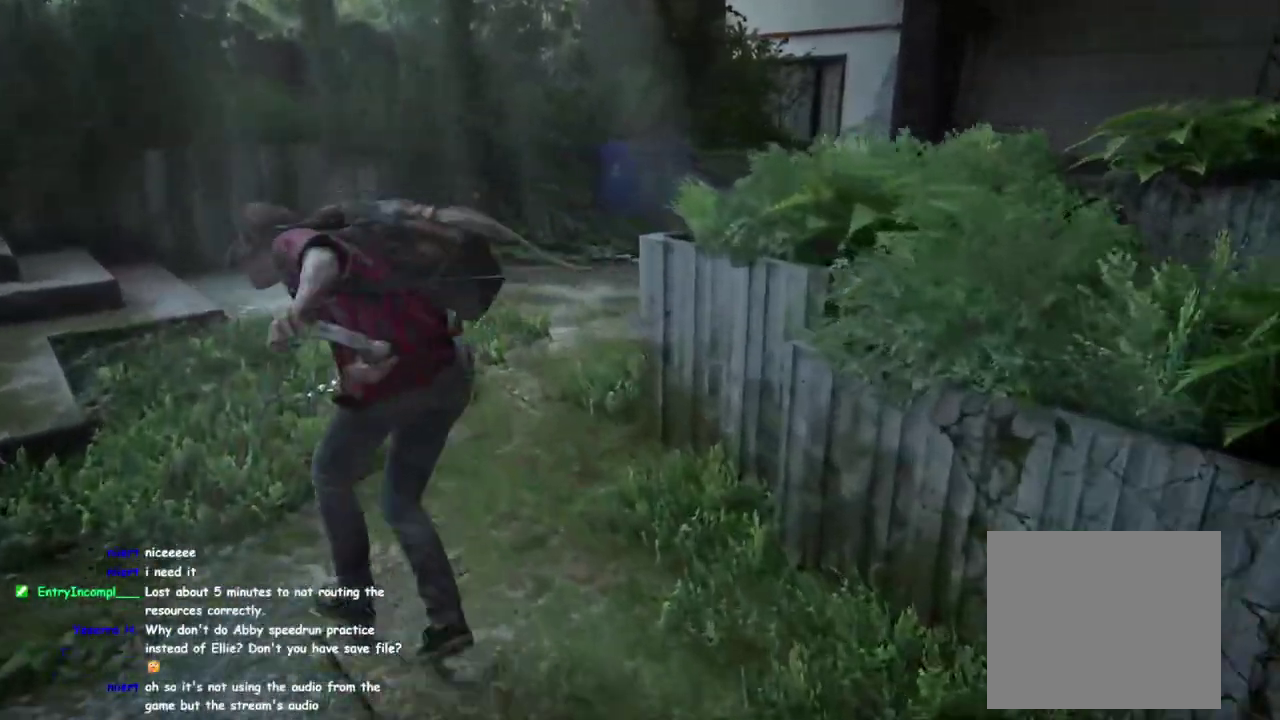
{"buttons": ["L1"], "left_stick": "up", "right_stick": "center", "button_events": [[317, "SQUARE", "down"], [417, "SQUARE", "up"]]}
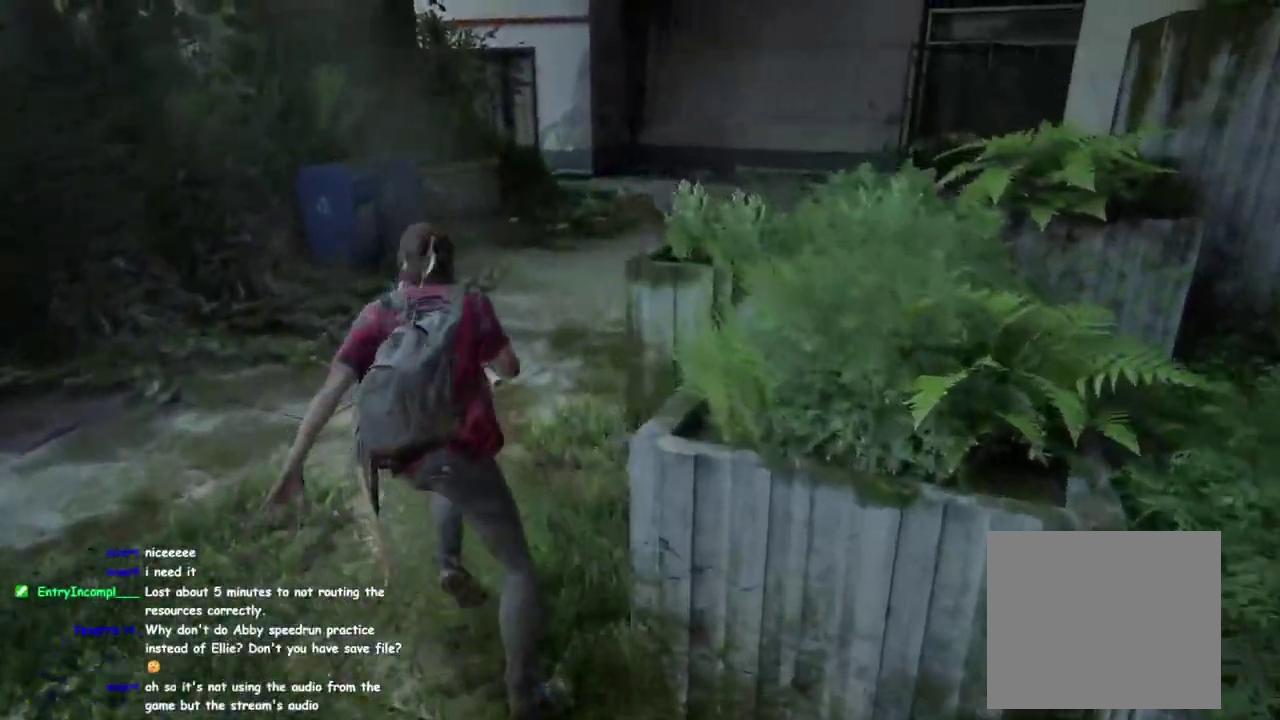
{"buttons": [], "left_stick": "up", "right_stick": "center", "button_events": [[17, "L1", "up"], [367, "L1", "down"], [483, "L1", "up"]]}
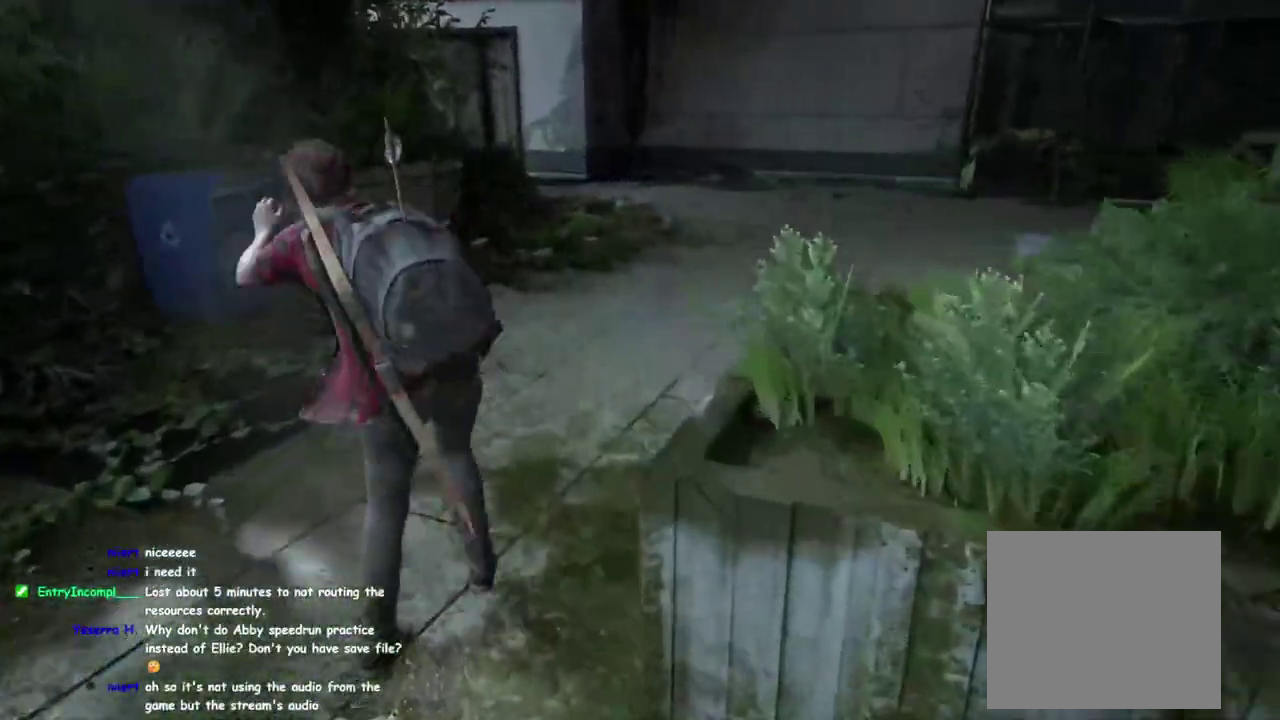
{"buttons": ["L1"], "left_stick": "up", "right_stick": "center", "button_events": [[233, "L1", "down"]]}
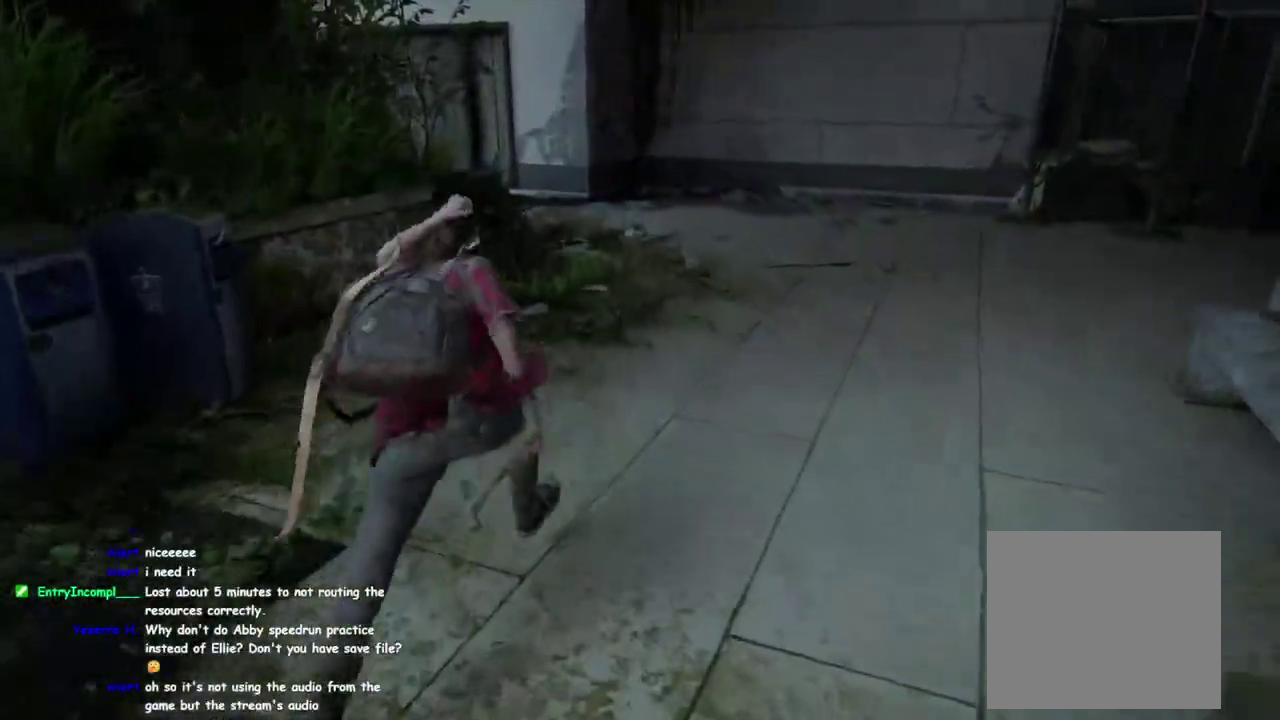
{"buttons": [], "left_stick": "up", "right_stick": "center", "button_events": [[17, "SQUARE", "down"], [183, "SQUARE", "up"], [333, "L1", "up"]]}
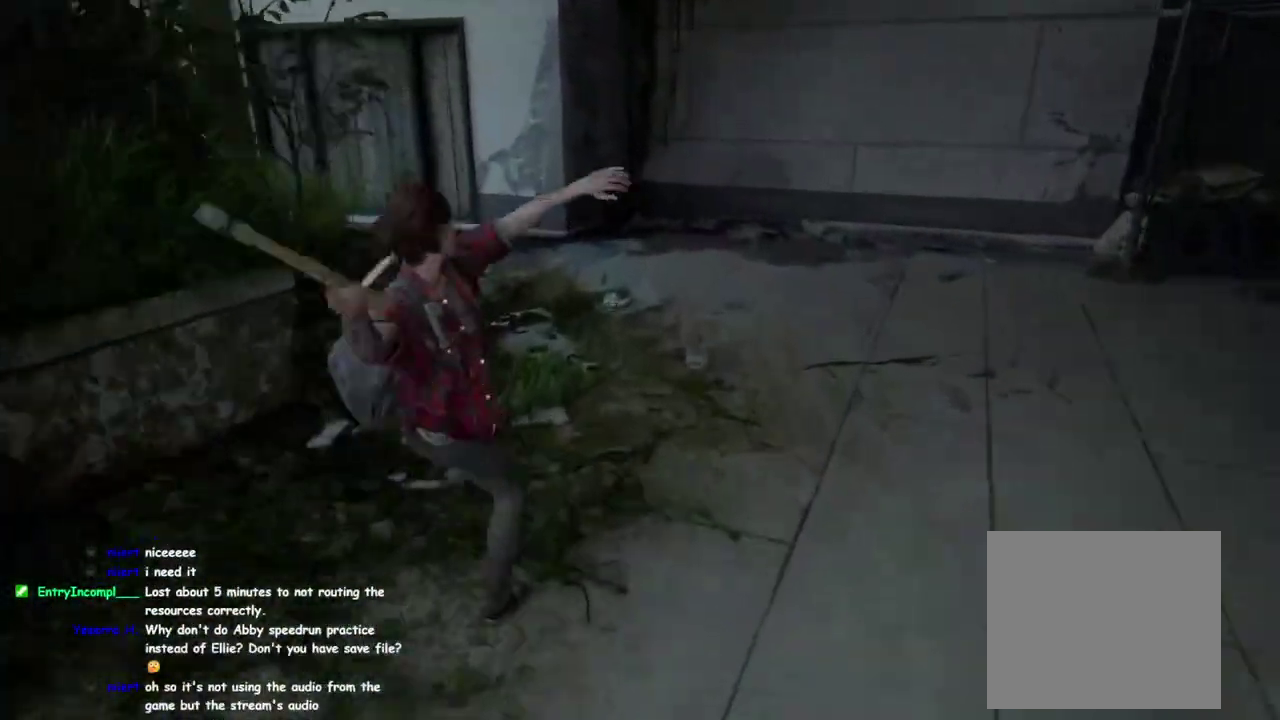
{"buttons": ["L1"], "left_stick": "up", "right_stick": "down-left", "button_events": [[150, "L1", "down"], [267, "L1", "up"], [500, "L1", "down"]]}
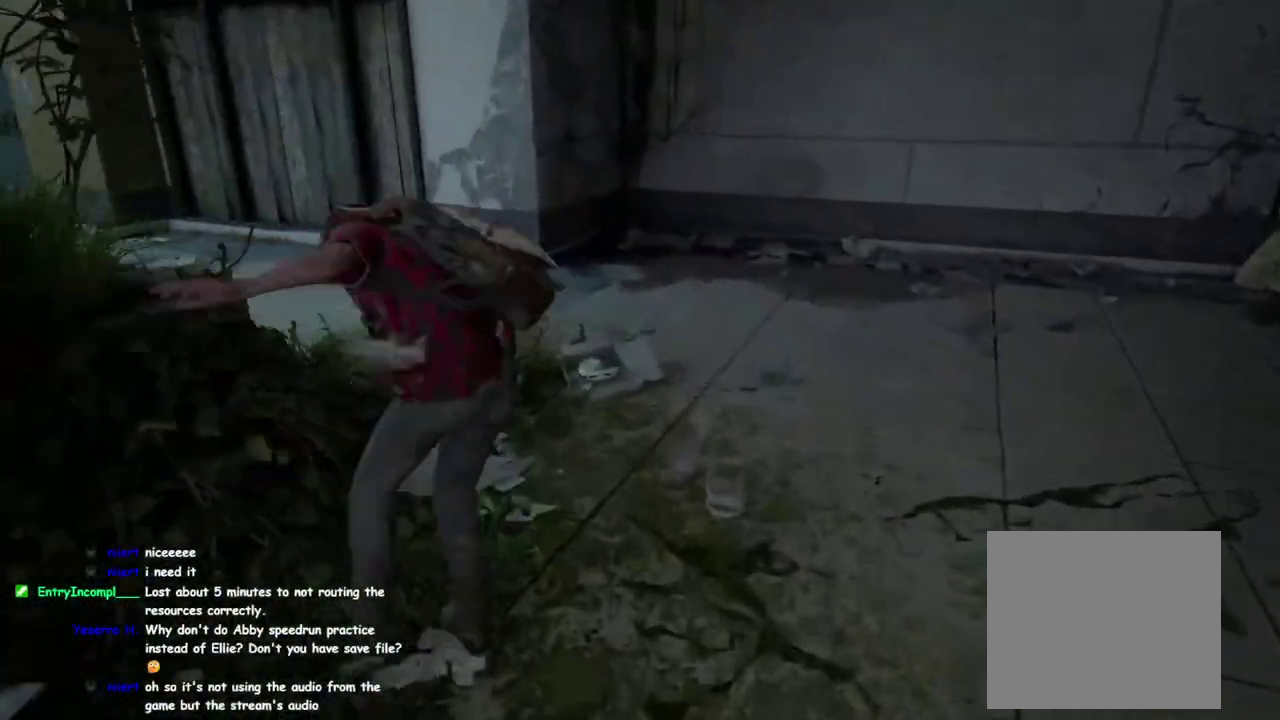
{"buttons": ["L1"], "left_stick": "up", "right_stick": "center", "button_events": [[300, "SQUARE", "down"], [450, "SQUARE", "up"]]}
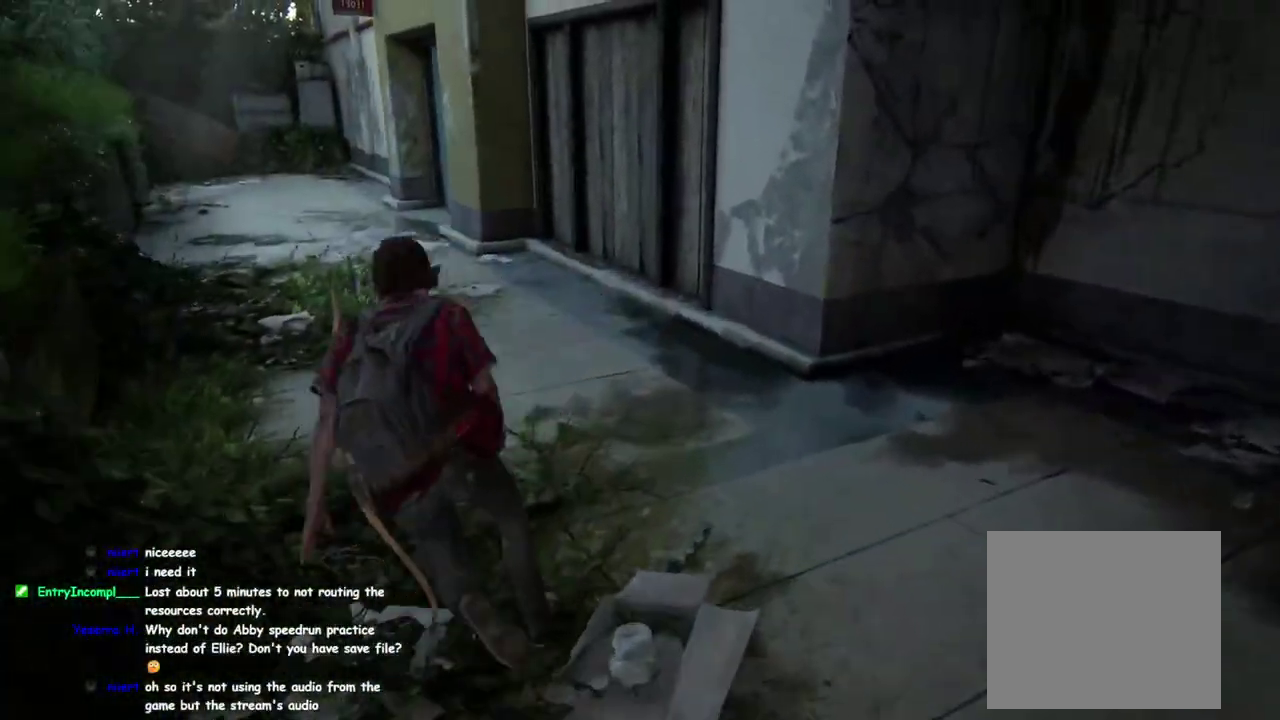
{"buttons": ["L1"], "left_stick": "up", "right_stick": "center", "button_events": [[83, "L1", "up"], [433, "L1", "down"]]}
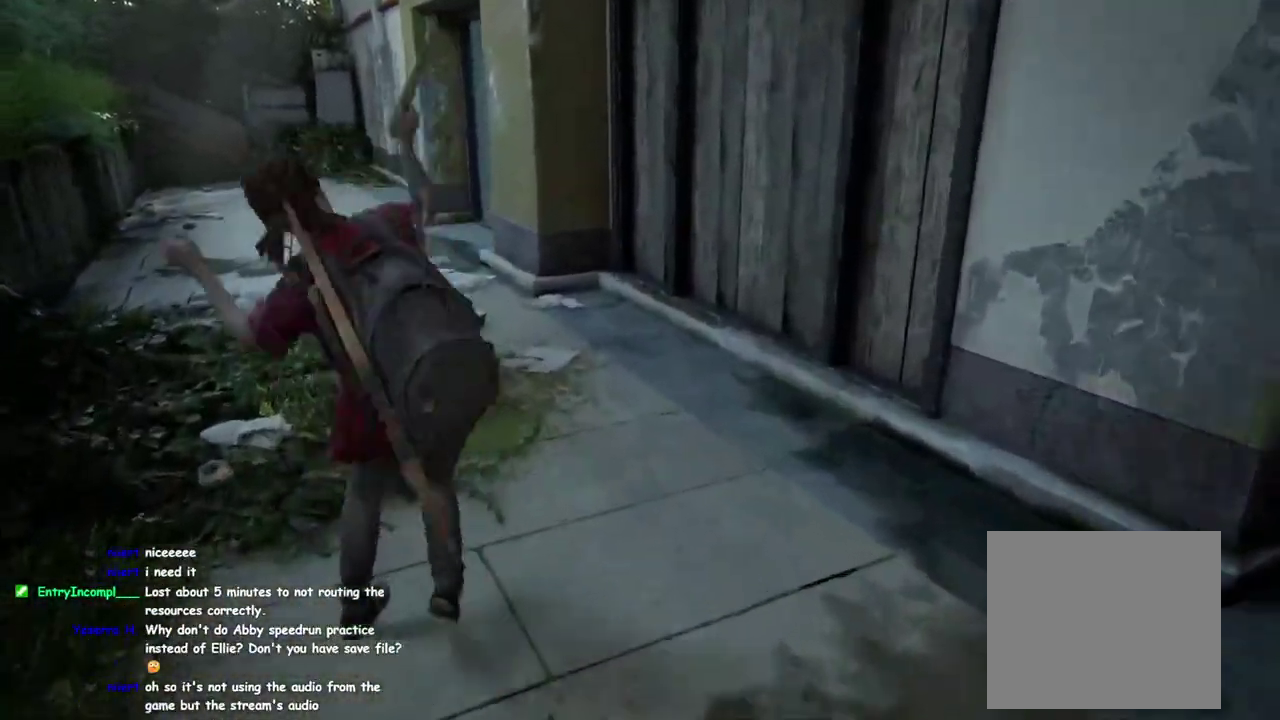
{"buttons": ["L1"], "left_stick": "up", "right_stick": "center", "button_events": [[50, "L1", "up"], [300, "L1", "down"]]}